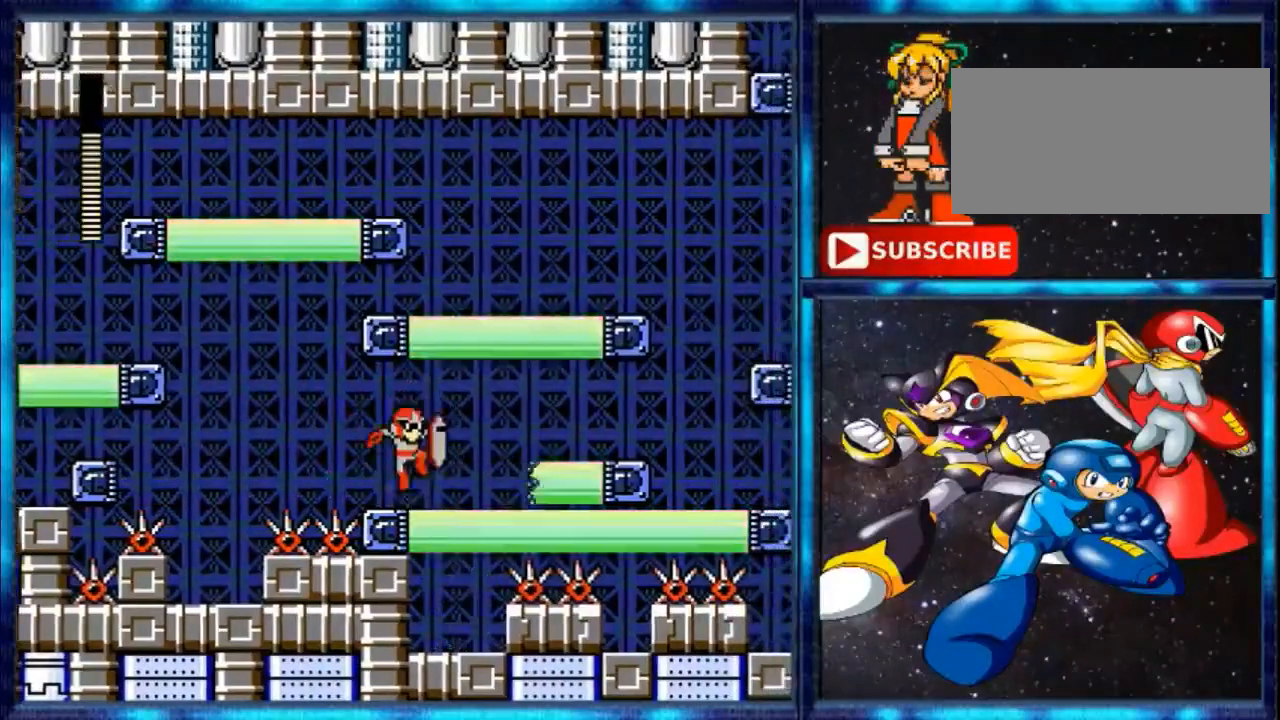
Gameplay with a controller (Nintendo layout); each line is a JSON object with the inputs held at the frame after it. "events" lists button and stick changes between this image and that frame as [ms after this image, input, new state], when the widget could be followed in between. Not read: L3 R3.
{"buttons": [], "events": [[100, "A", "down"], [100, "DPAD_RIGHT", "down"], [267, "A", "up"], [267, "DPAD_RIGHT", "up"]]}
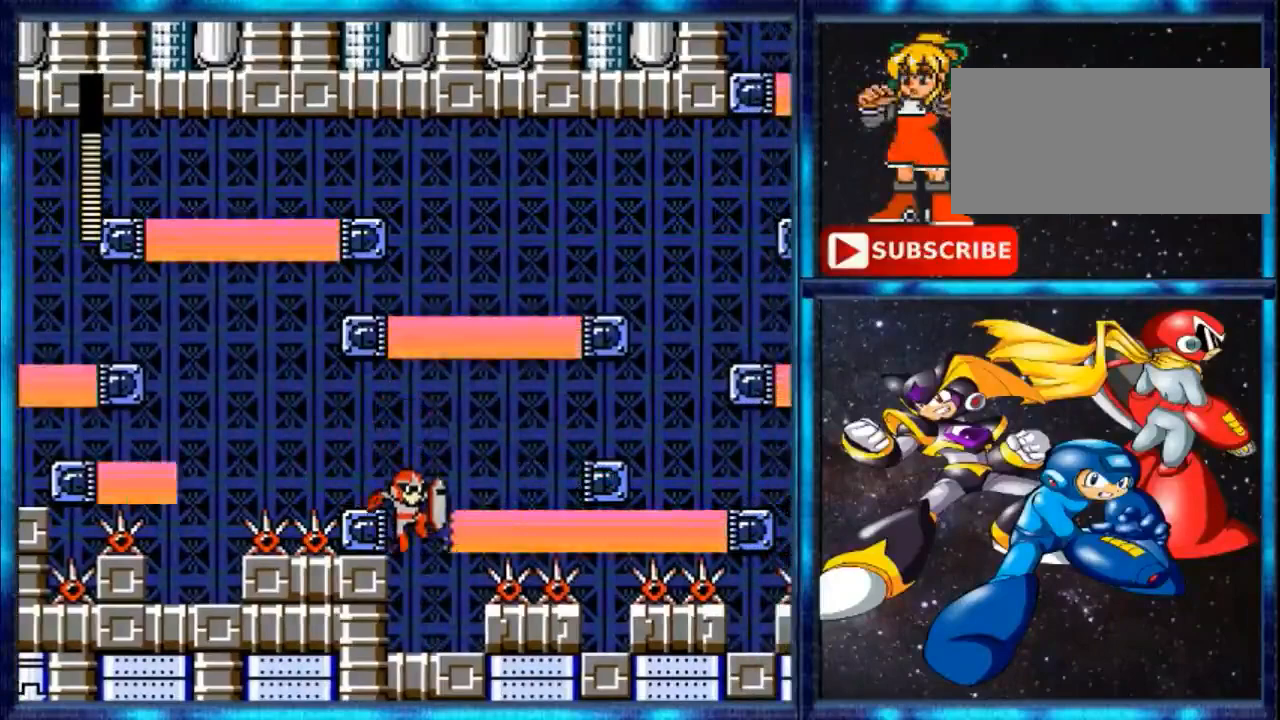
{"buttons": [], "events": []}
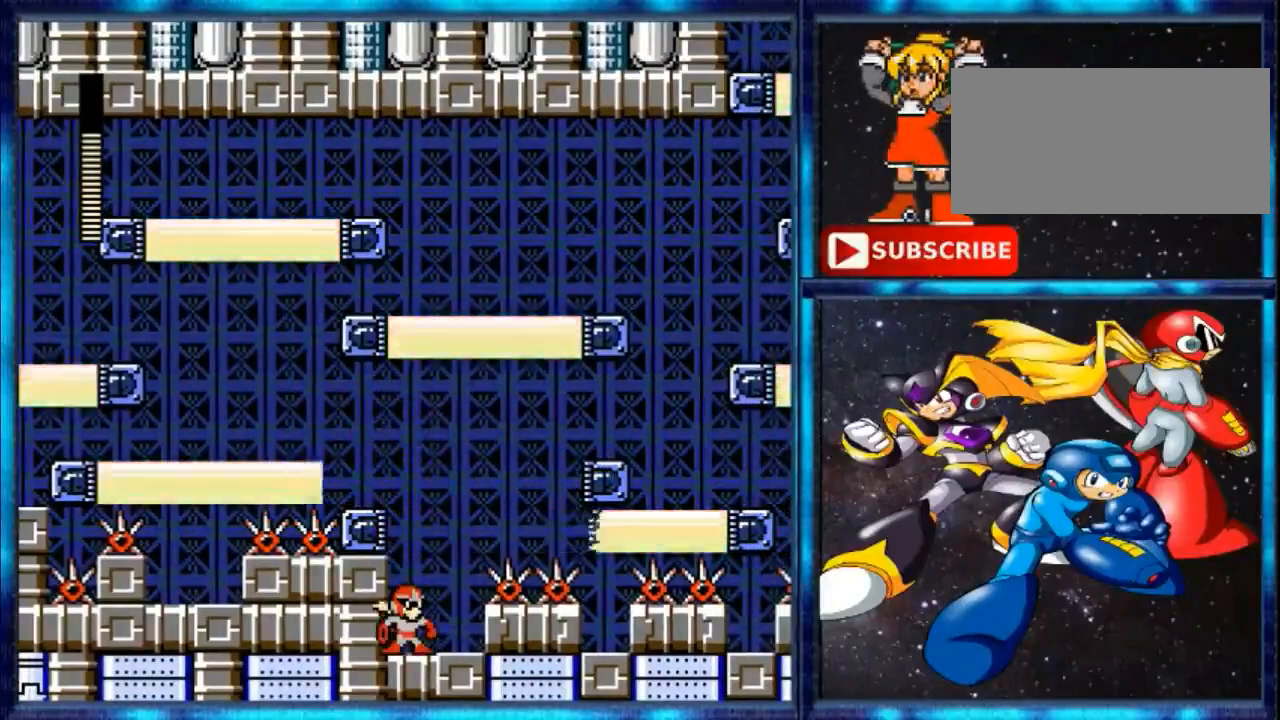
{"buttons": ["A"], "events": [[267, "A", "down"]]}
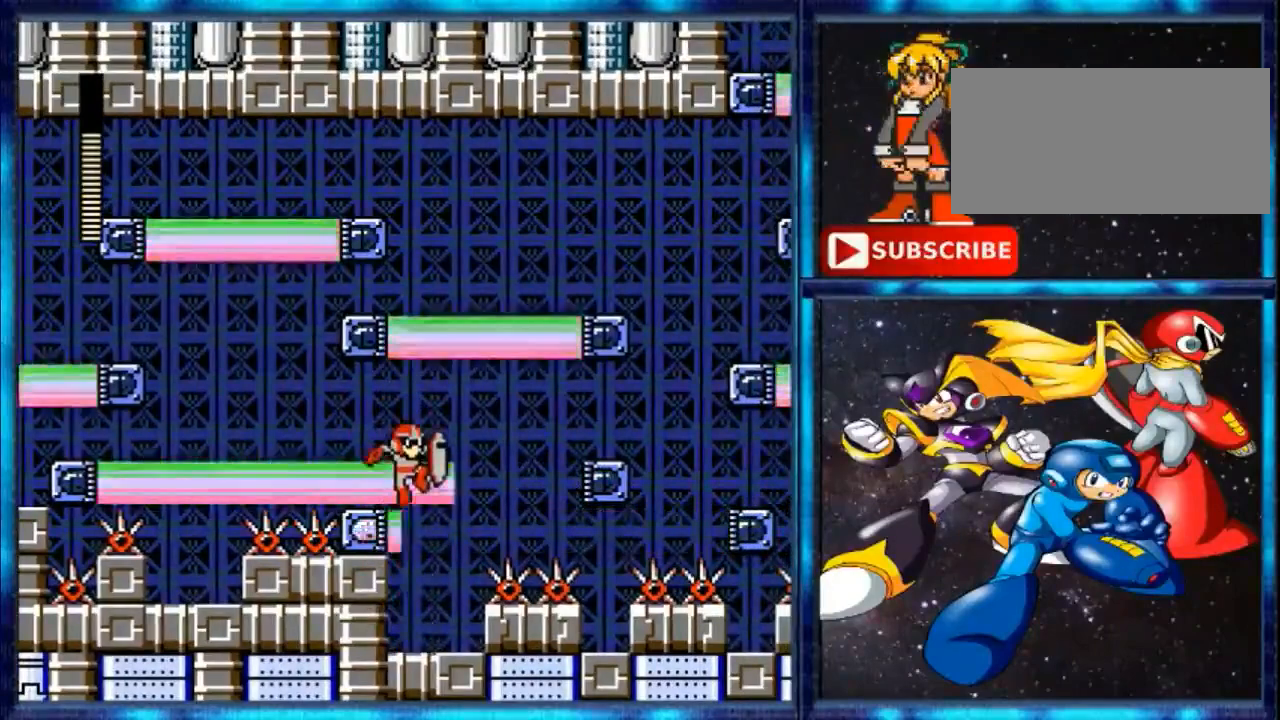
{"buttons": [], "events": [[333, "A", "up"]]}
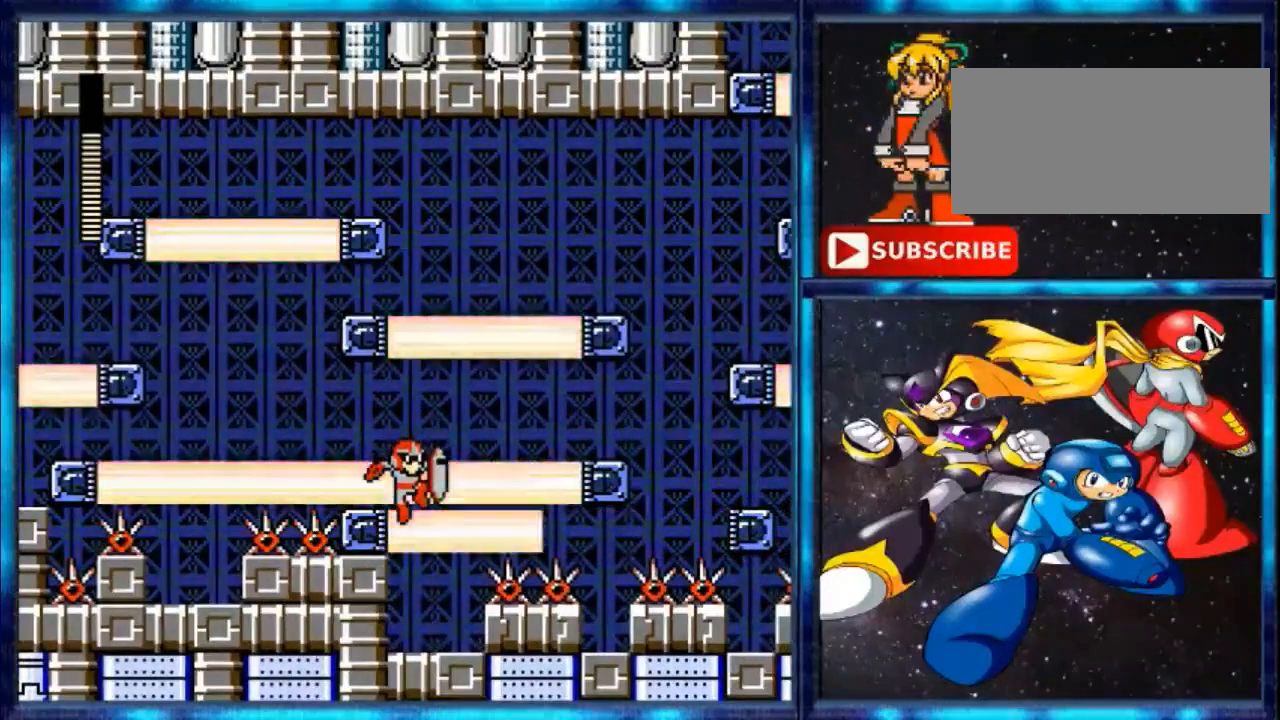
{"buttons": ["A"], "events": [[133, "DPAD_RIGHT", "down"], [367, "Y", "down"], [433, "Y", "up"], [500, "A", "down"], [500, "DPAD_RIGHT", "up"]]}
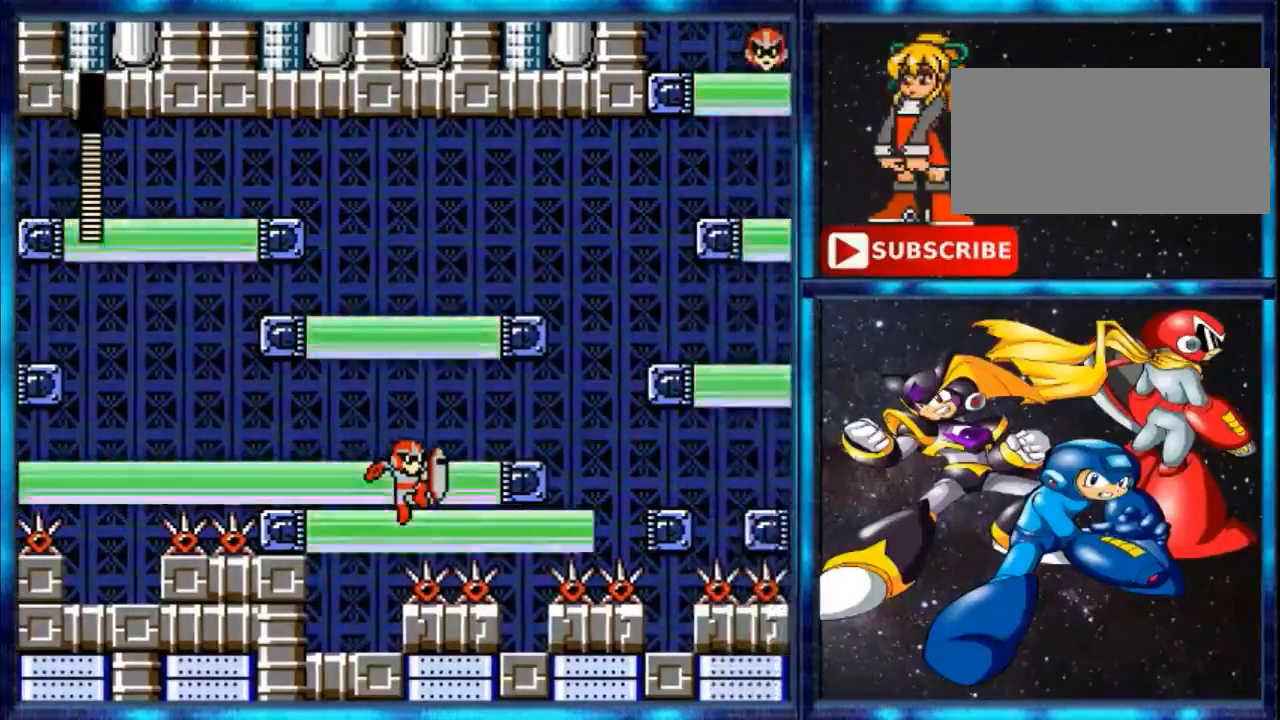
{"buttons": ["A", "DPAD_LEFT"], "events": [[300, "DPAD_LEFT", "down"], [333, "A", "up"], [500, "A", "down"]]}
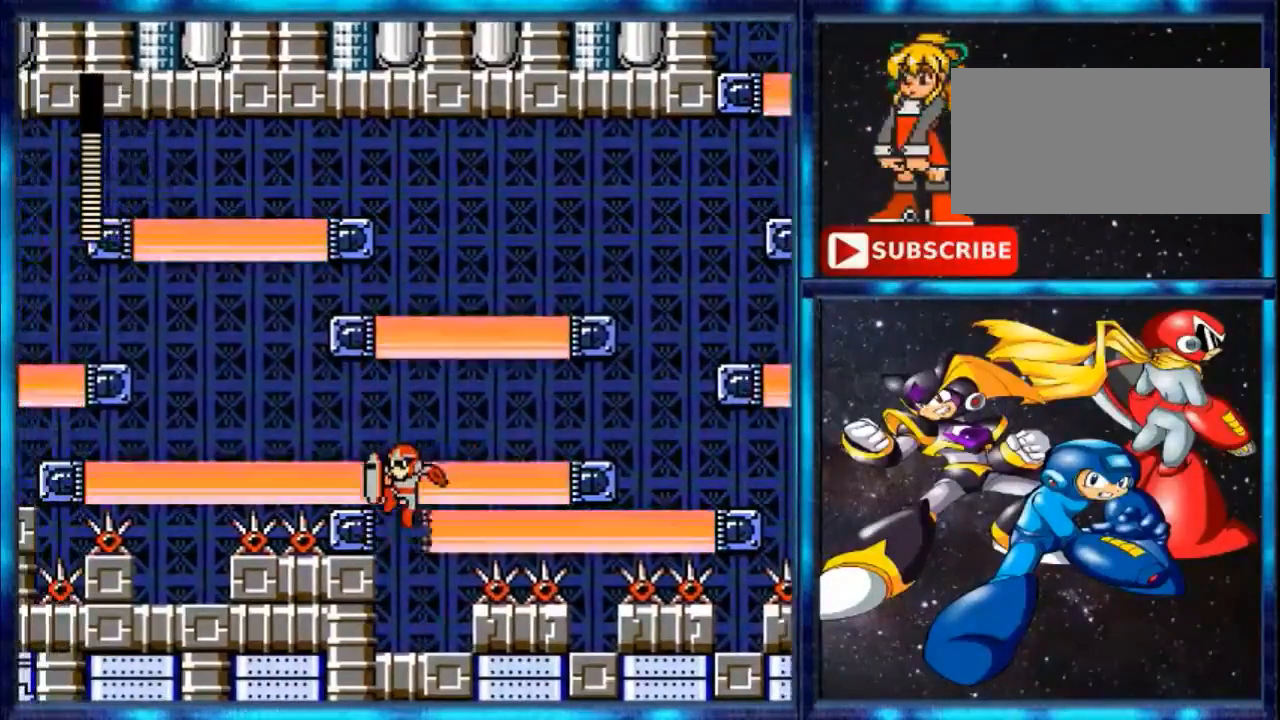
{"buttons": [], "events": [[33, "DPAD_LEFT", "up"], [300, "A", "up"]]}
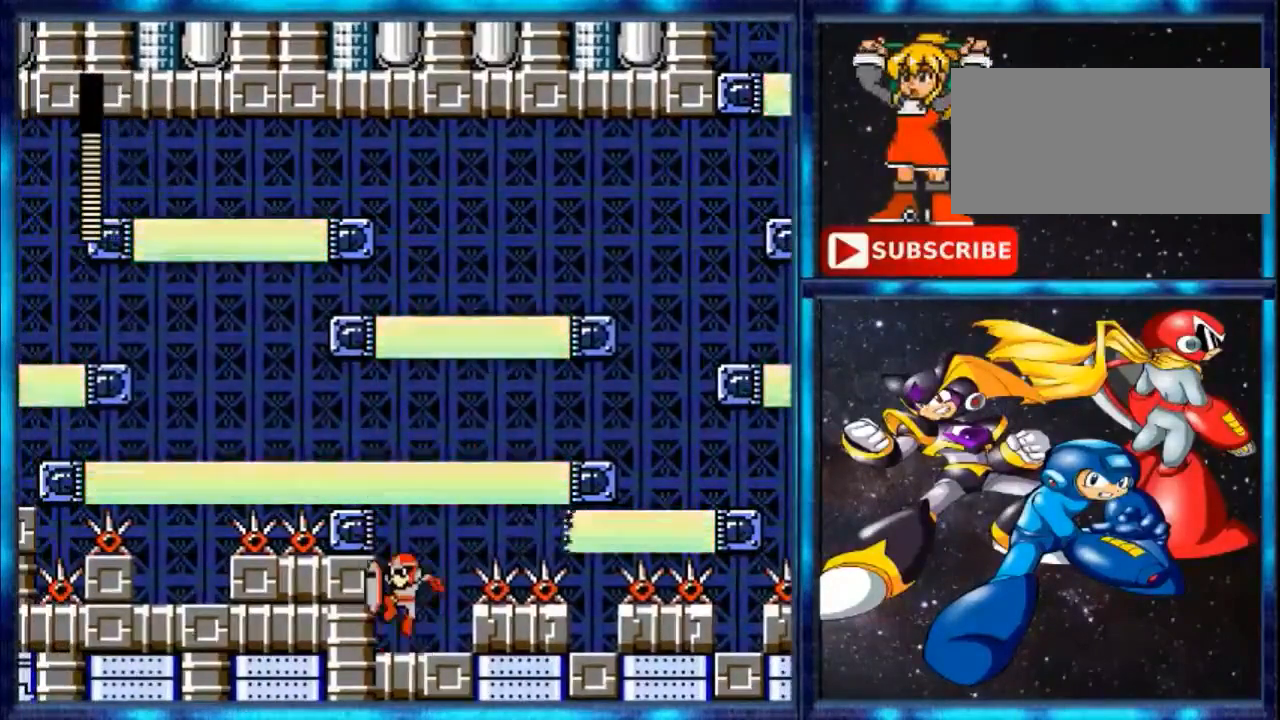
{"buttons": [], "events": [[100, "A", "down"], [500, "A", "up"]]}
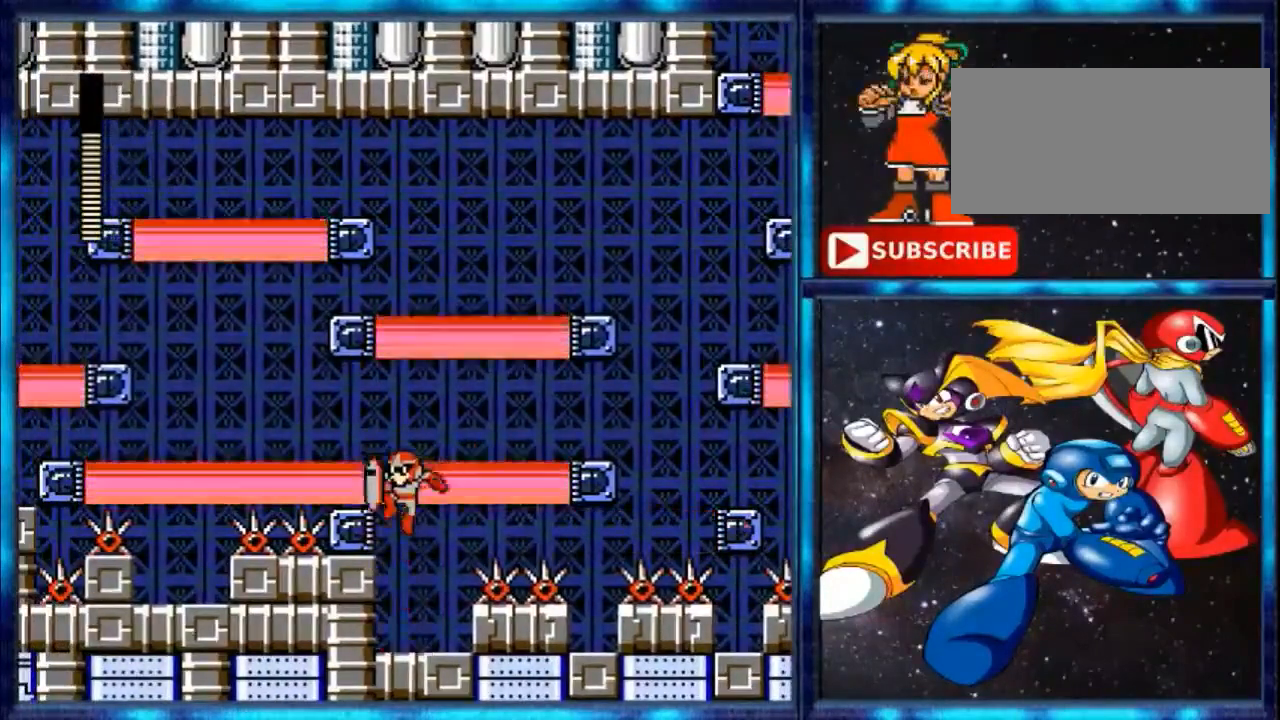
{"buttons": [], "events": [[167, "A", "down"], [467, "A", "up"]]}
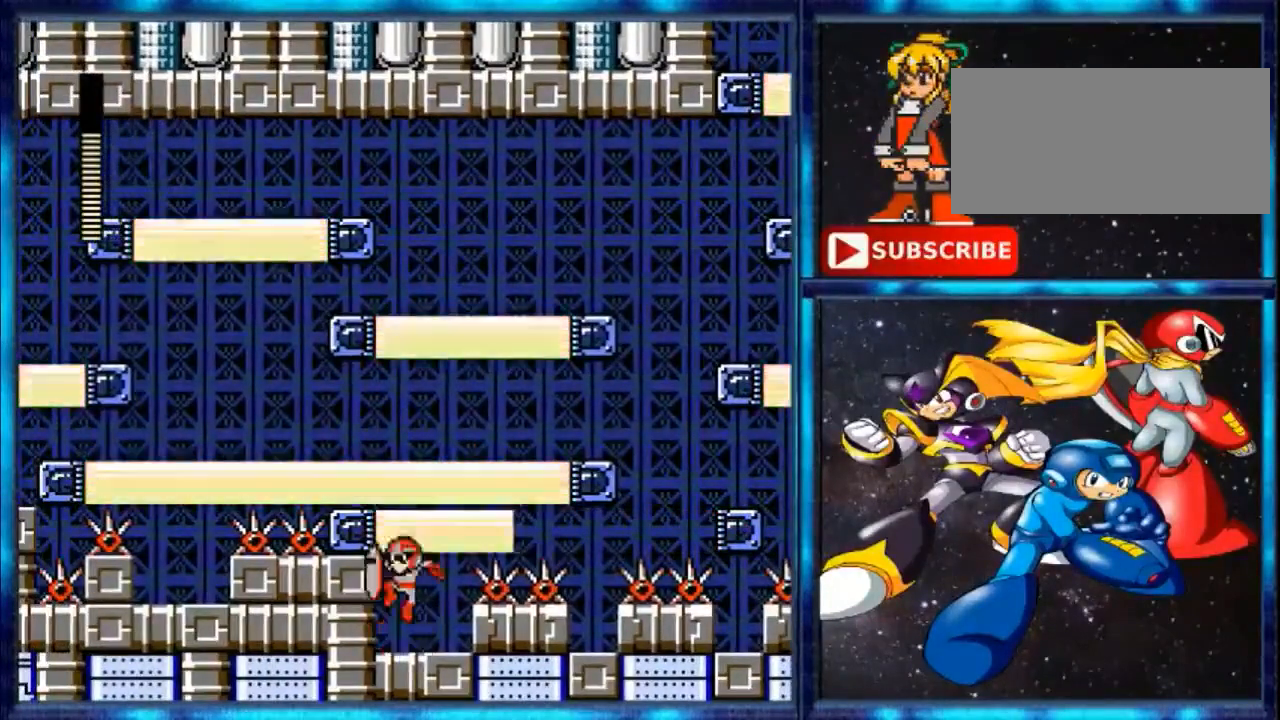
{"buttons": [], "events": [[33, "A", "down"], [367, "A", "up"]]}
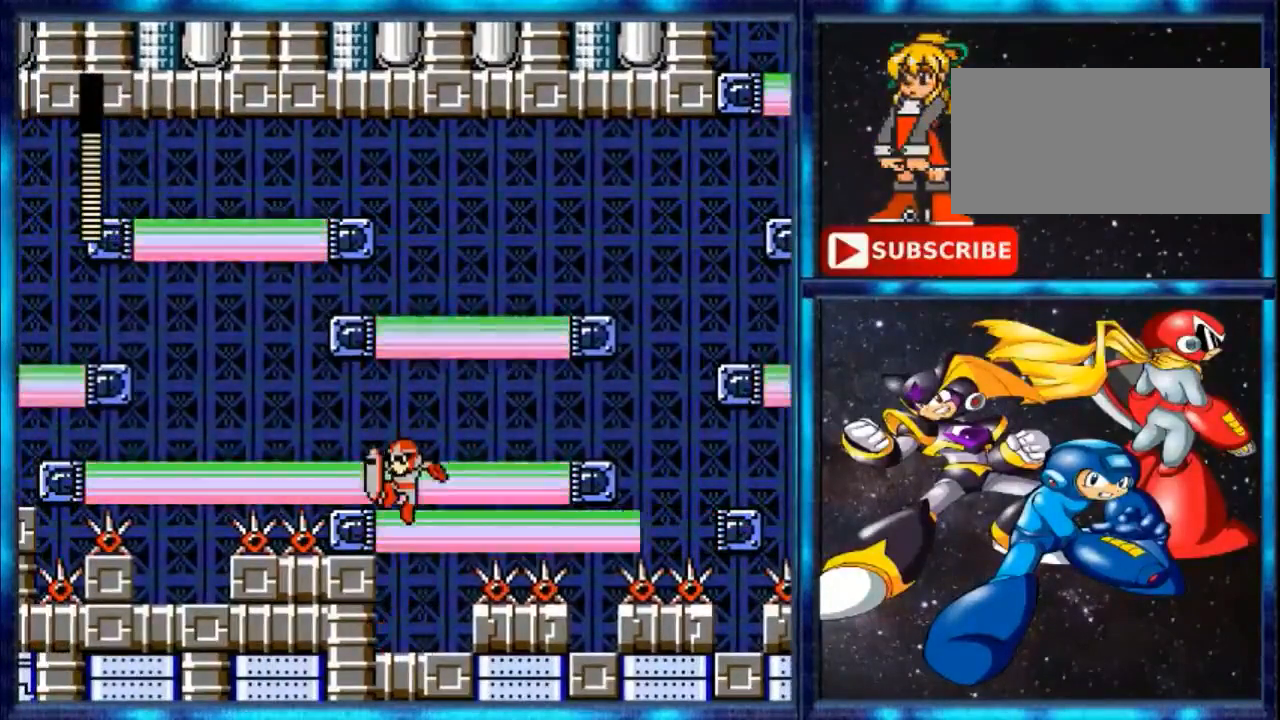
{"buttons": ["DPAD_LEFT"], "events": [[100, "A", "down"], [467, "A", "up"], [467, "DPAD_LEFT", "down"]]}
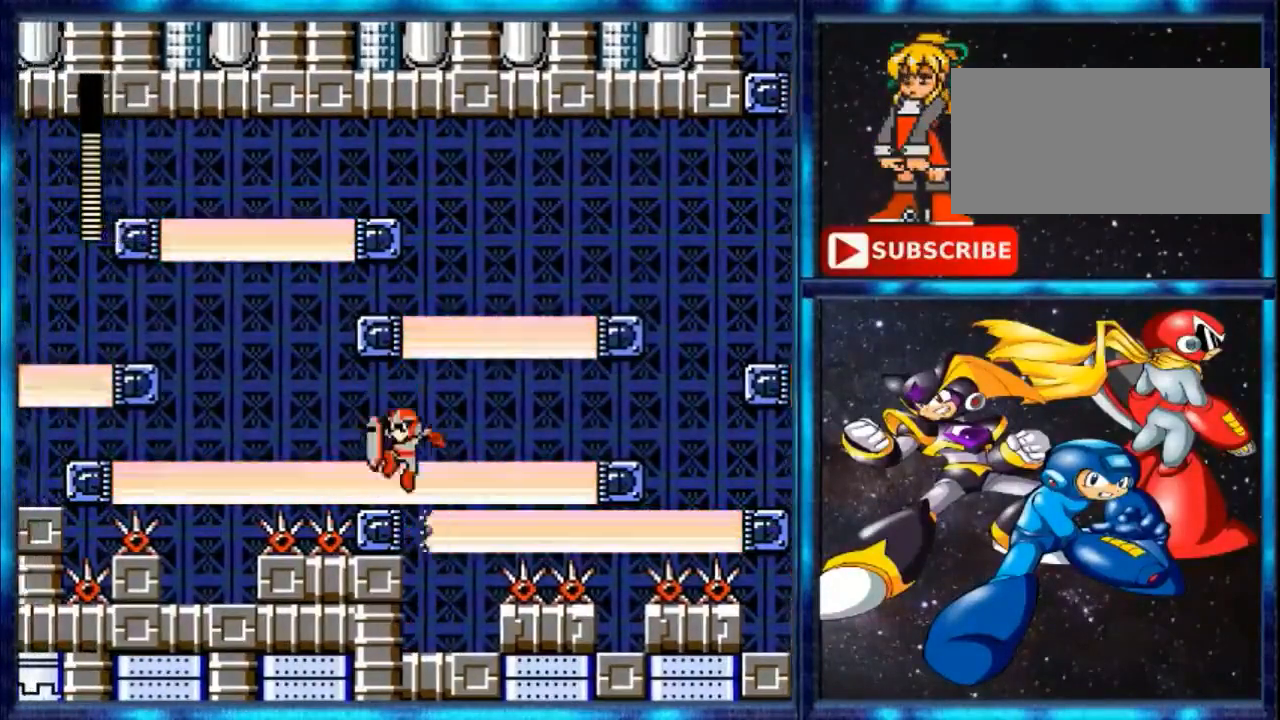
{"buttons": [], "events": [[33, "A", "down"], [100, "DPAD_LEFT", "up"], [167, "DPAD_RIGHT", "down"], [267, "A", "up"], [433, "DPAD_RIGHT", "up"]]}
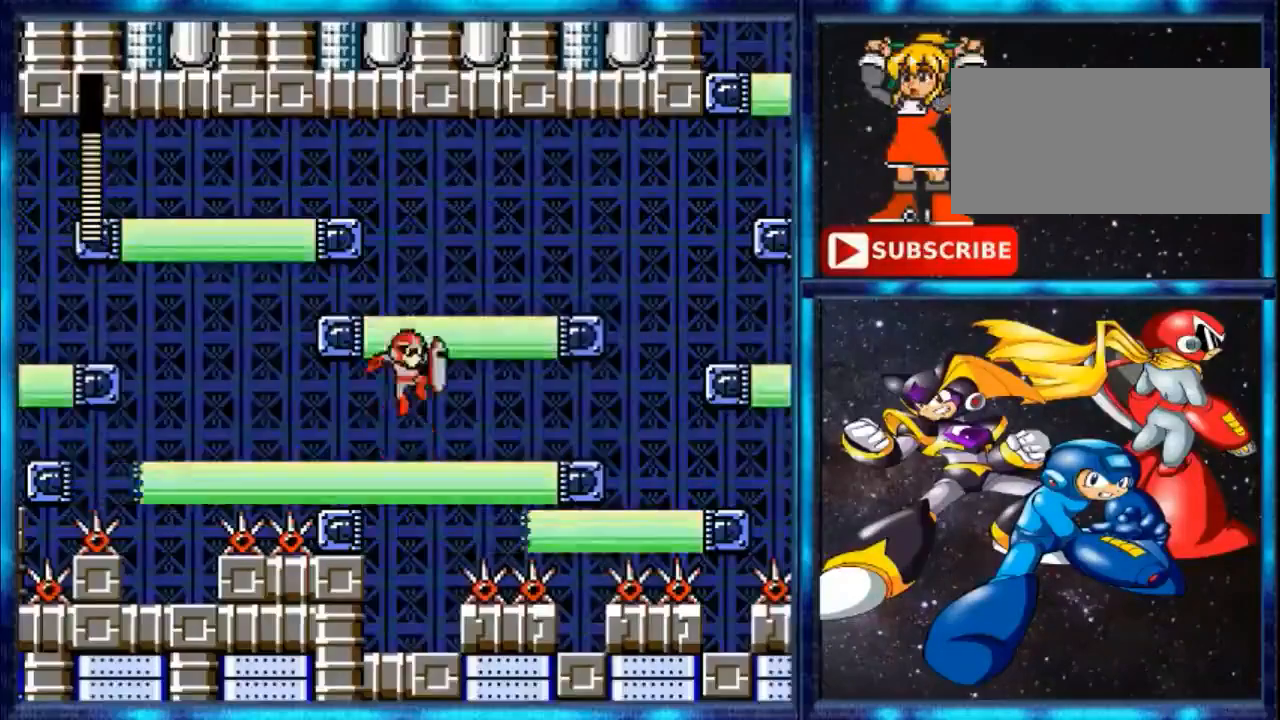
{"buttons": ["DPAD_RIGHT"], "events": [[100, "A", "down"], [433, "DPAD_RIGHT", "down"], [500, "A", "up"]]}
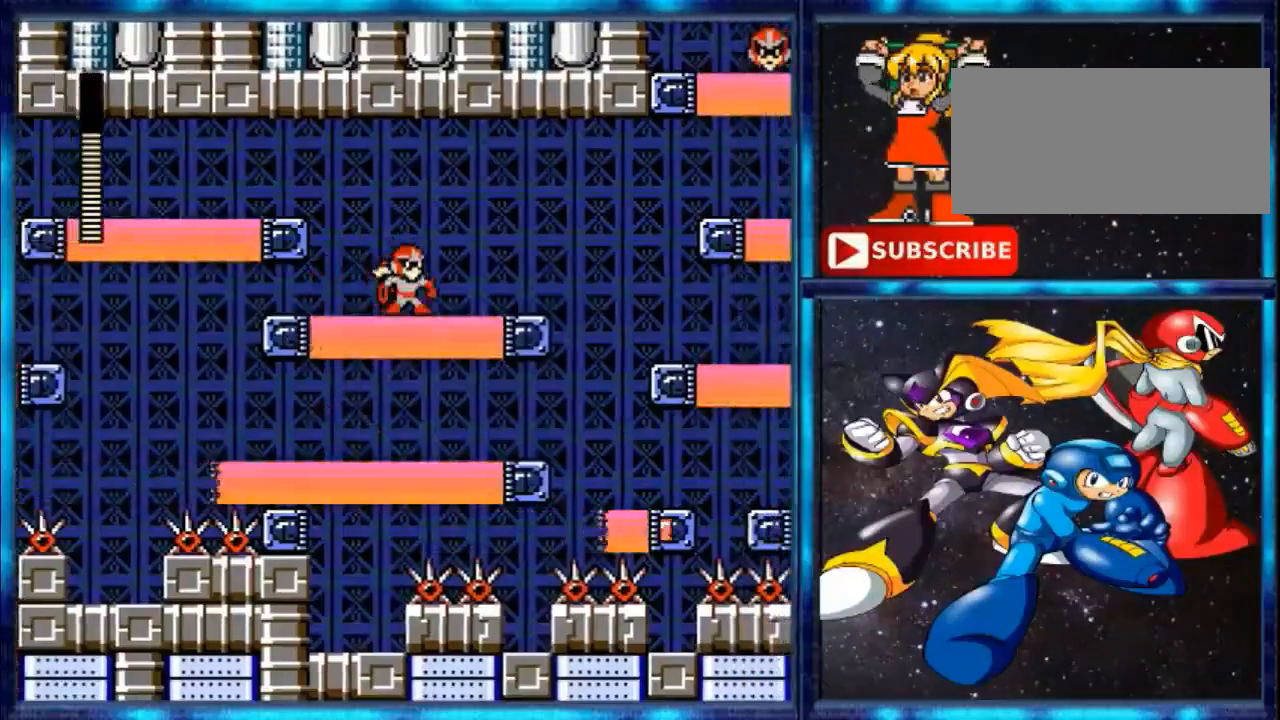
{"buttons": ["A", "DPAD_RIGHT"], "events": [[100, "DPAD_RIGHT", "up"], [333, "A", "down"], [433, "DPAD_RIGHT", "down"]]}
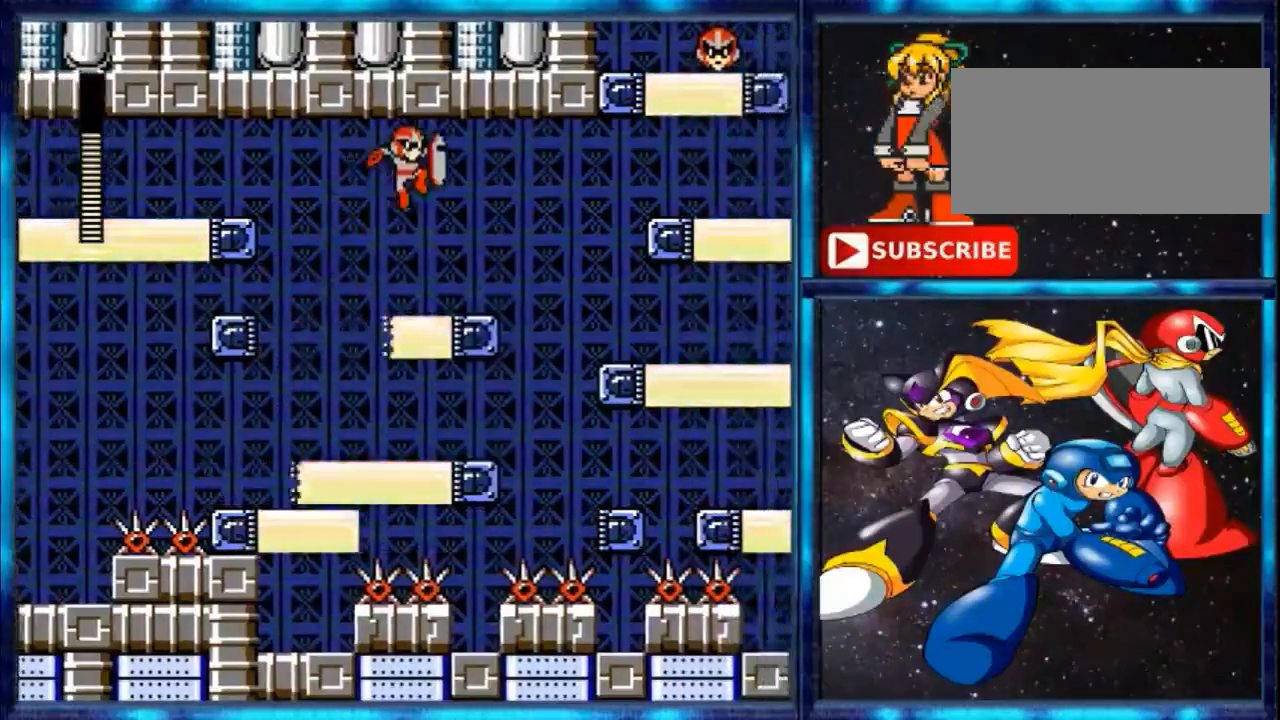
{"buttons": [], "events": [[133, "A", "up"], [433, "DPAD_RIGHT", "up"]]}
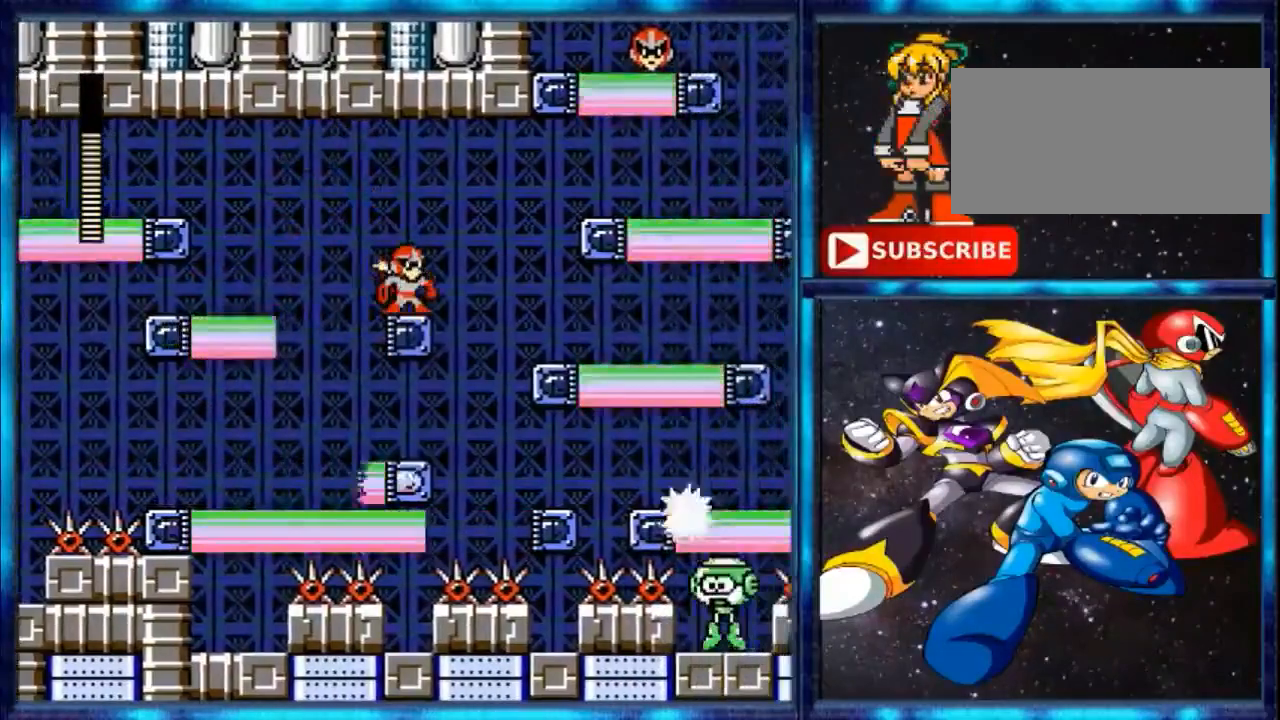
{"buttons": [], "events": []}
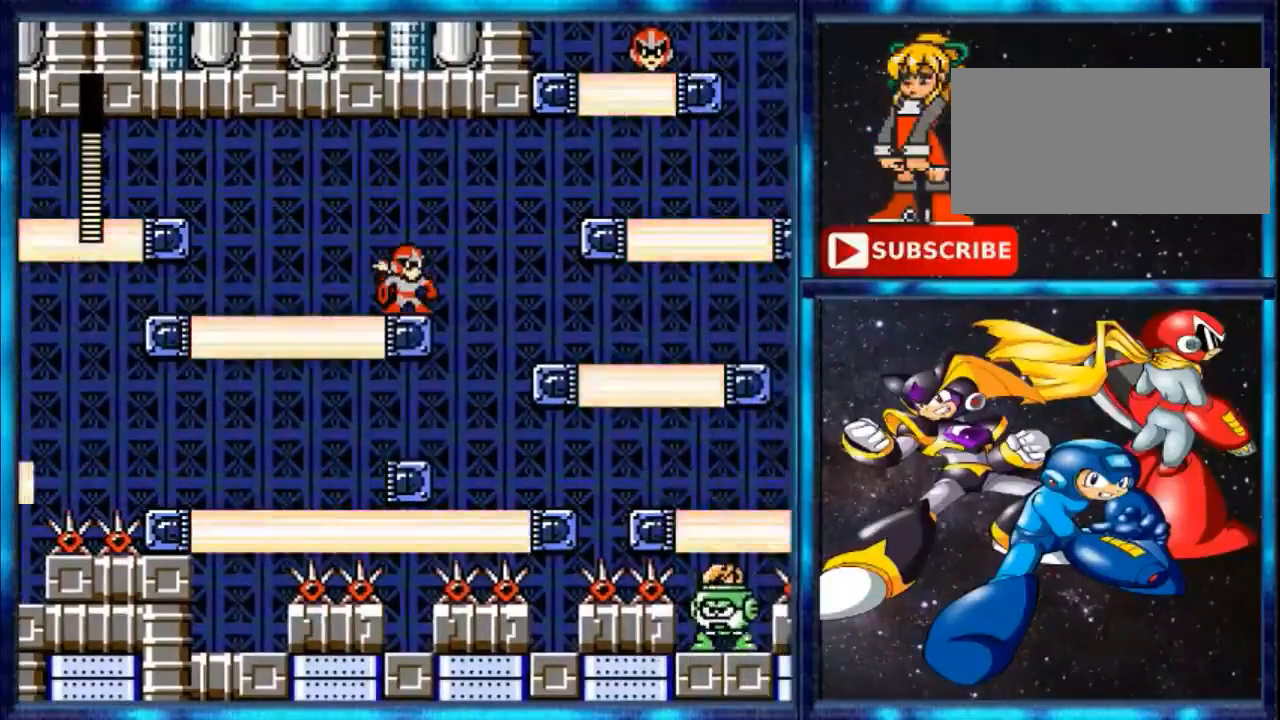
{"buttons": ["DPAD_RIGHT"], "events": [[267, "DPAD_RIGHT", "down"]]}
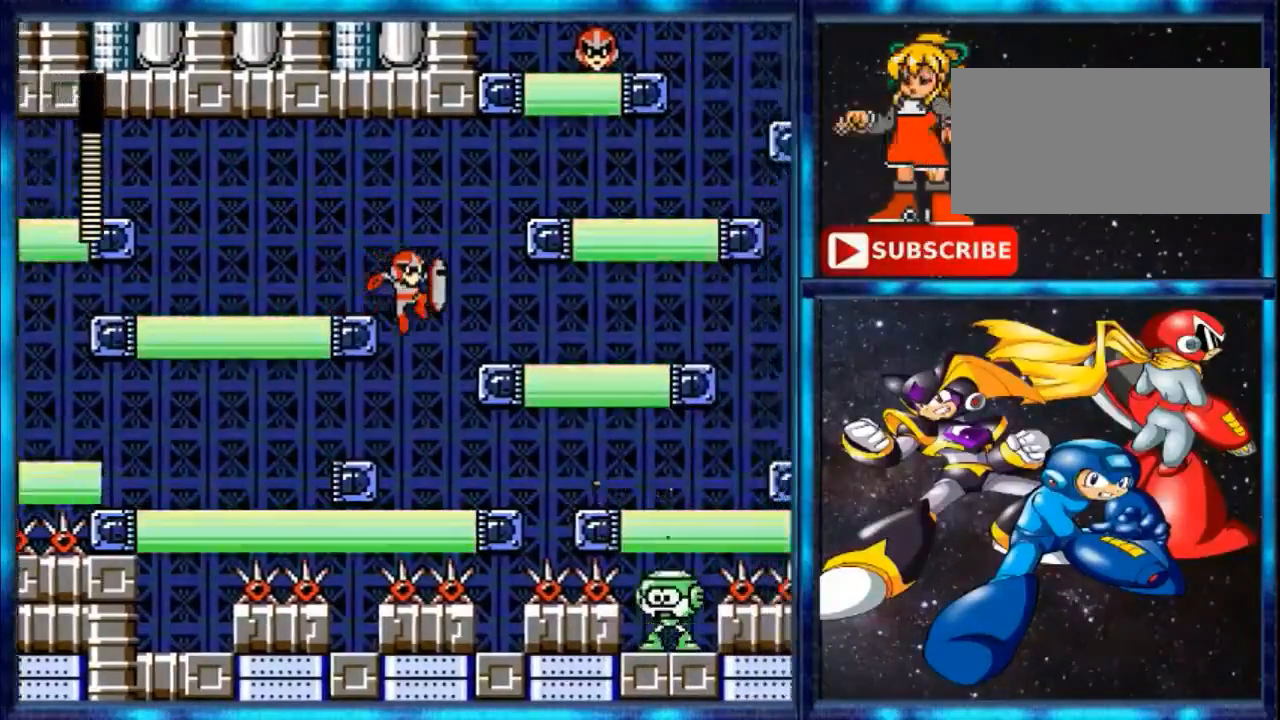
{"buttons": ["DPAD_RIGHT"], "events": [[200, "DPAD_RIGHT", "up"], [333, "DPAD_RIGHT", "down"]]}
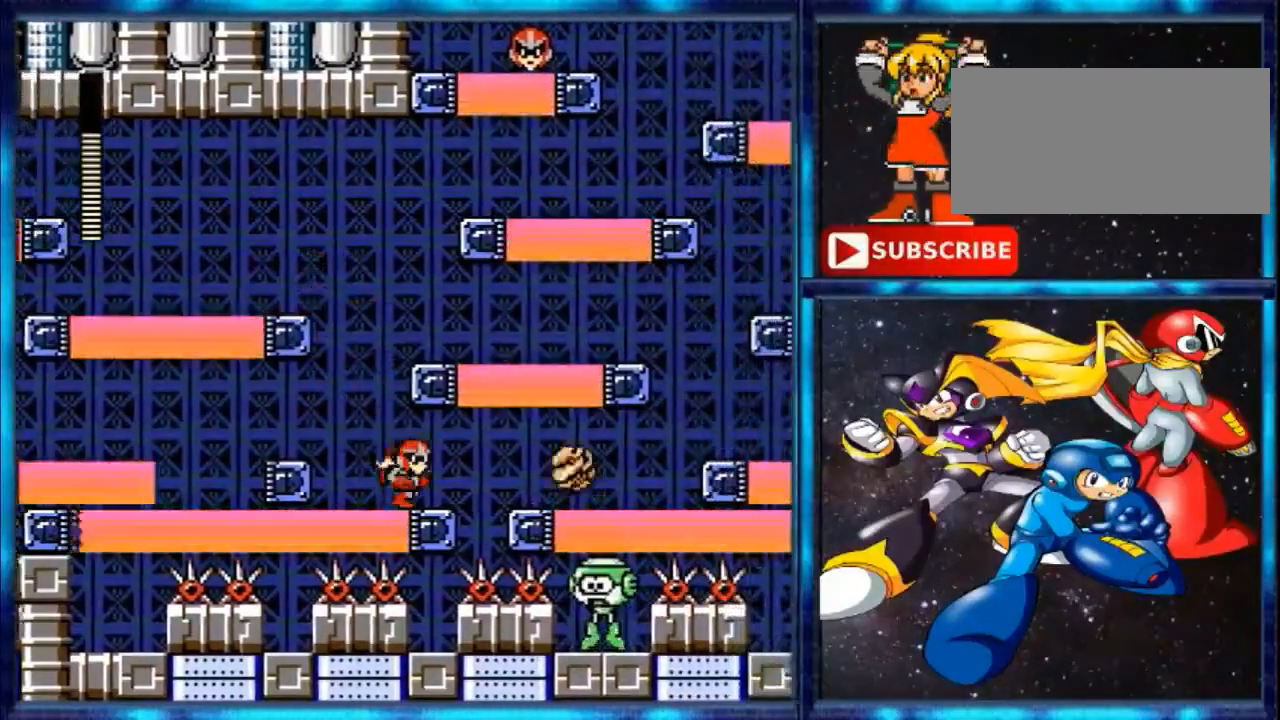
{"buttons": [], "events": [[200, "DPAD_RIGHT", "up"], [300, "A", "down"], [433, "A", "up"], [433, "DPAD_RIGHT", "down"], [500, "DPAD_RIGHT", "up"]]}
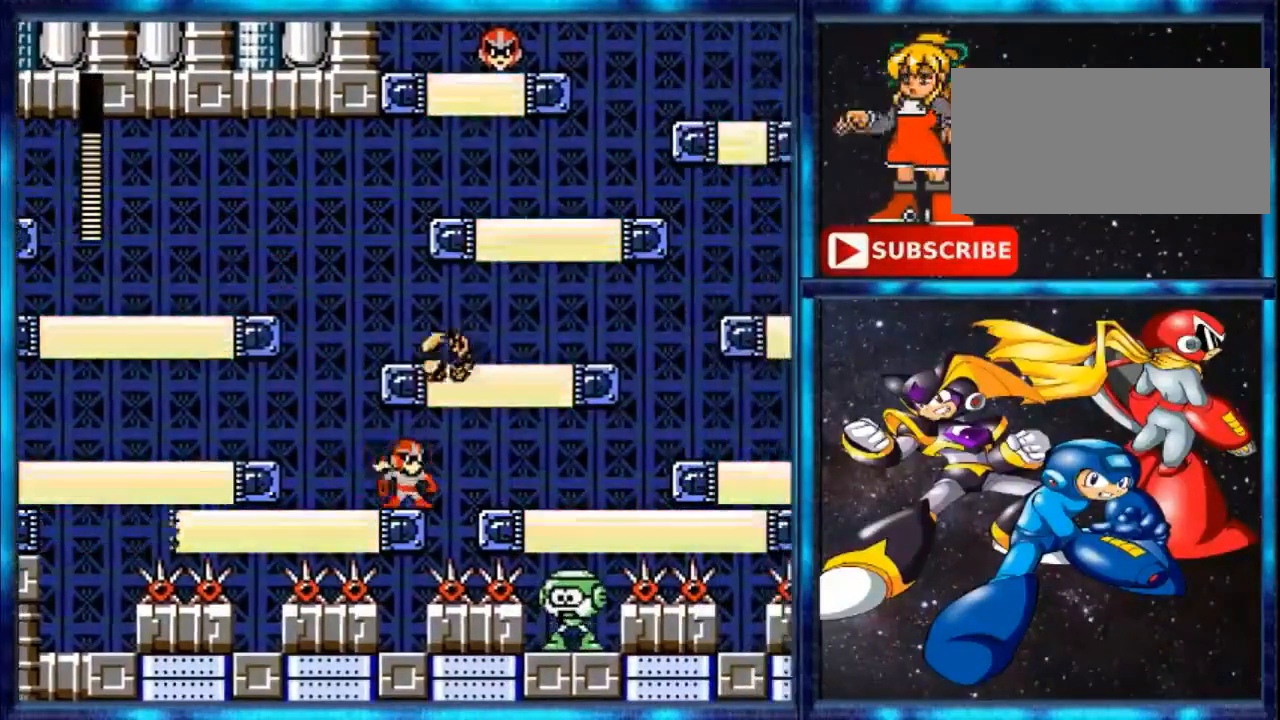
{"buttons": ["A"], "events": [[133, "A", "down"], [300, "A", "up"], [500, "A", "down"]]}
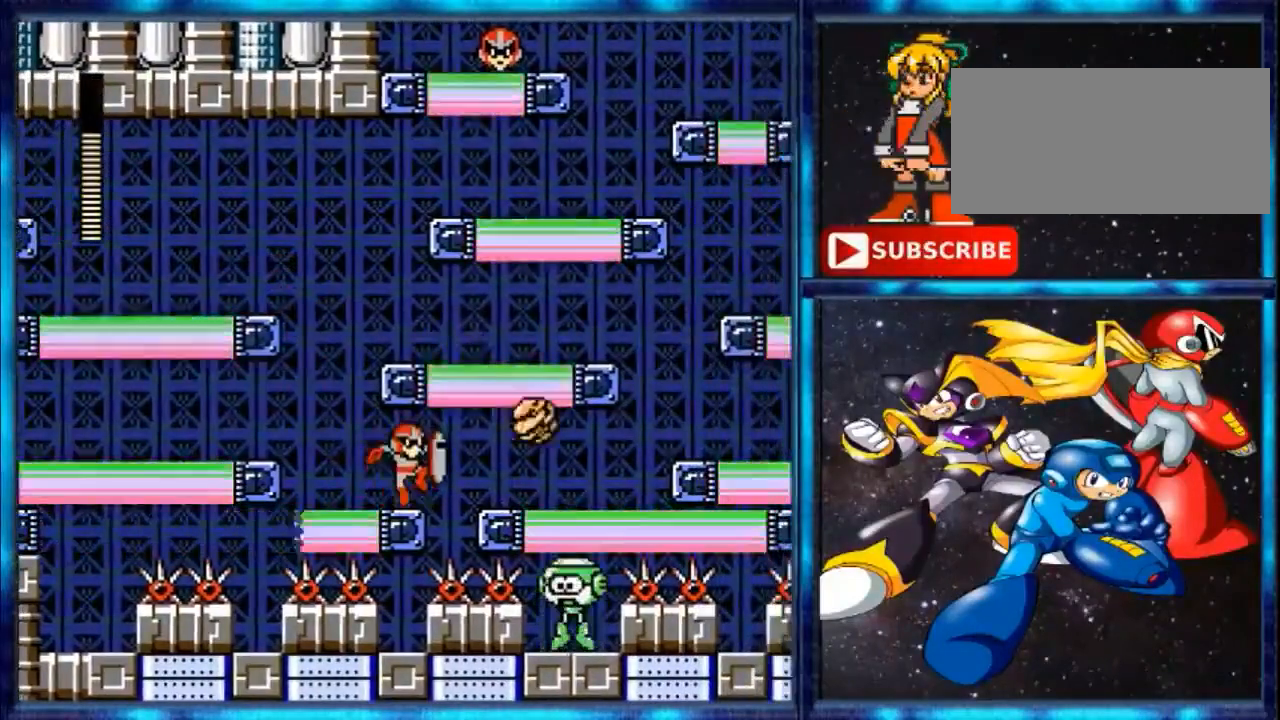
{"buttons": [], "events": [[133, "A", "up"], [267, "A", "down"], [433, "A", "up"]]}
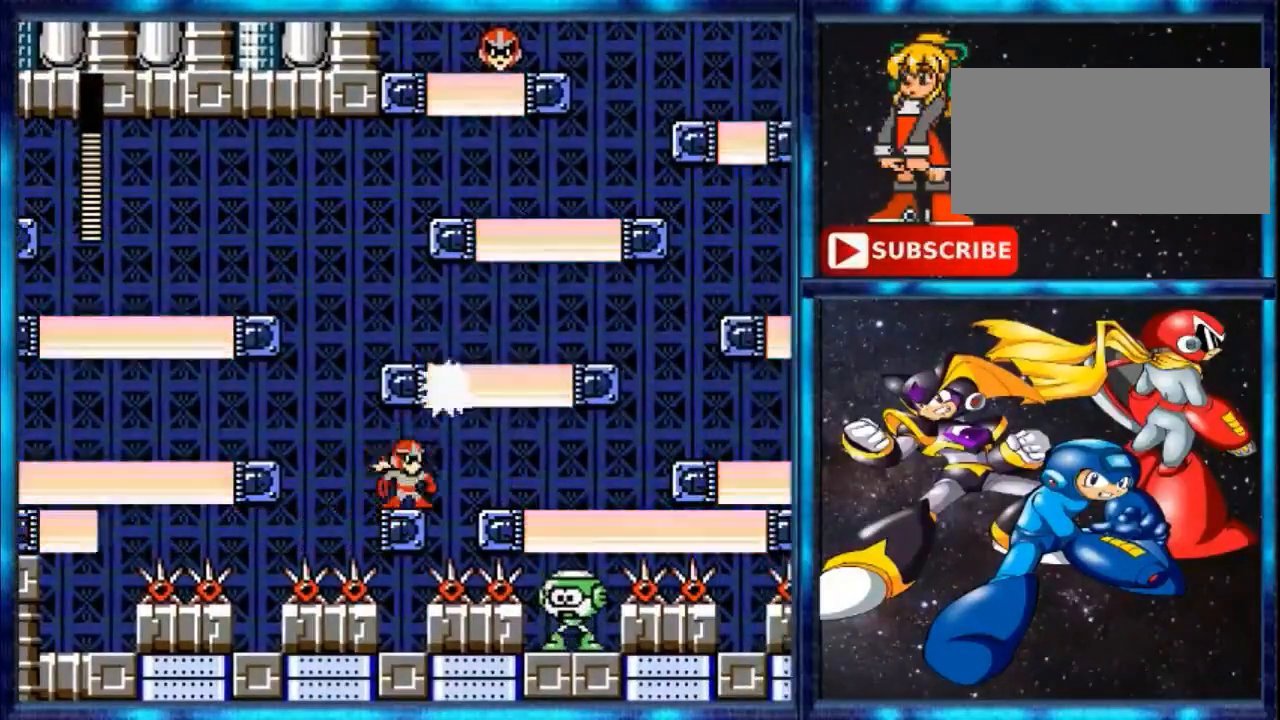
{"buttons": [], "events": [[100, "A", "down"], [167, "A", "up"]]}
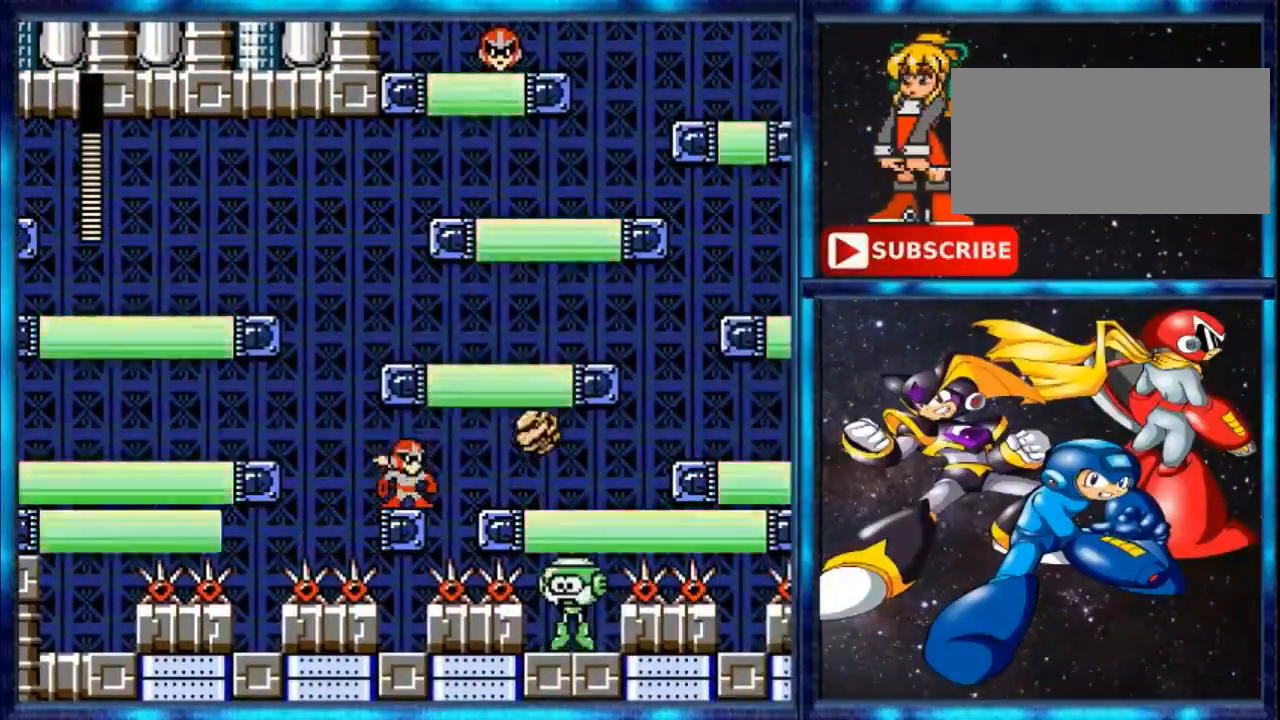
{"buttons": ["A", "DPAD_RIGHT"], "events": [[200, "DPAD_RIGHT", "down"], [200, "Y", "down"], [300, "Y", "up"], [333, "A", "down"]]}
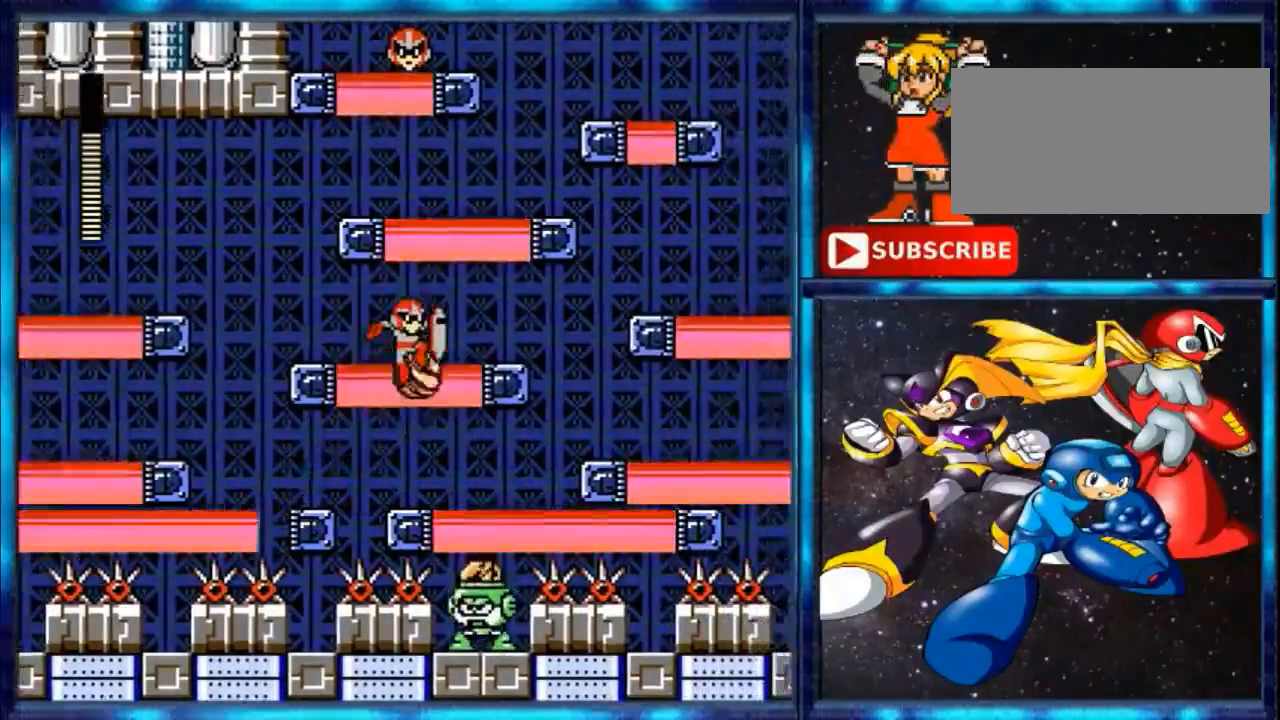
{"buttons": ["A", "DPAD_RIGHT"], "events": [[33, "A", "up"], [467, "A", "down"]]}
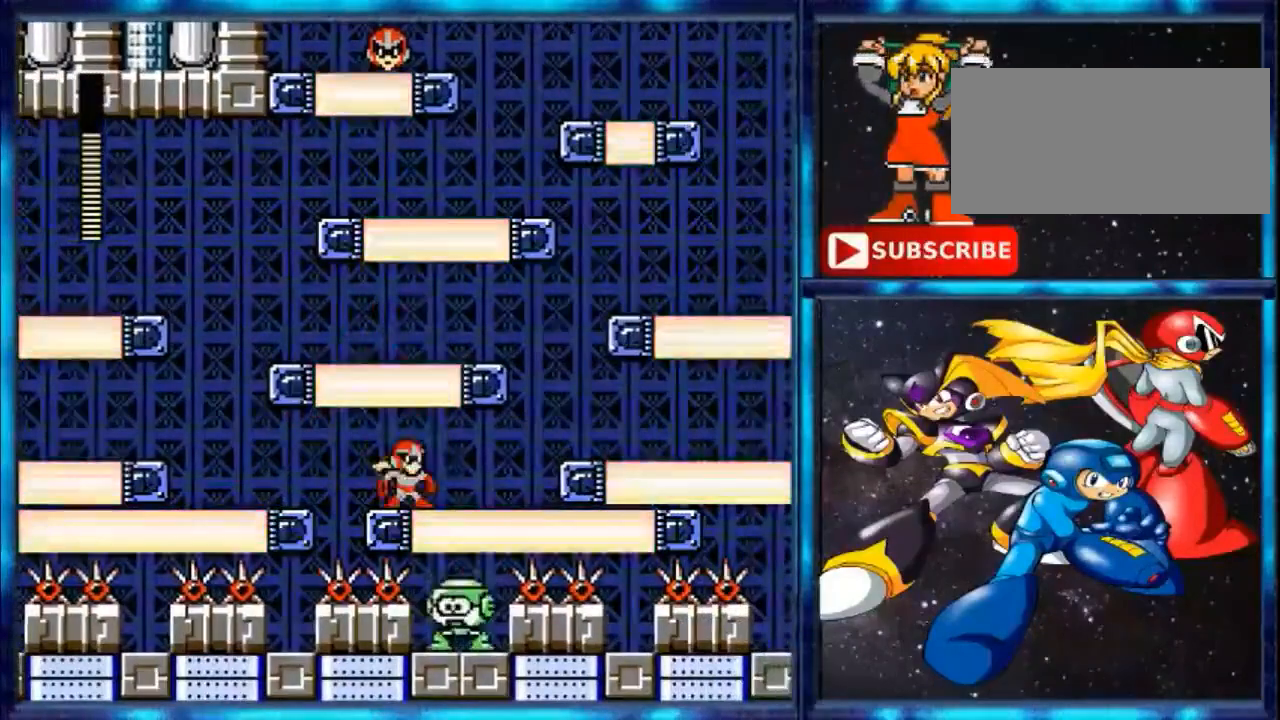
{"buttons": [], "events": [[33, "A", "up"], [267, "A", "down"], [333, "A", "up"], [433, "DPAD_RIGHT", "up"]]}
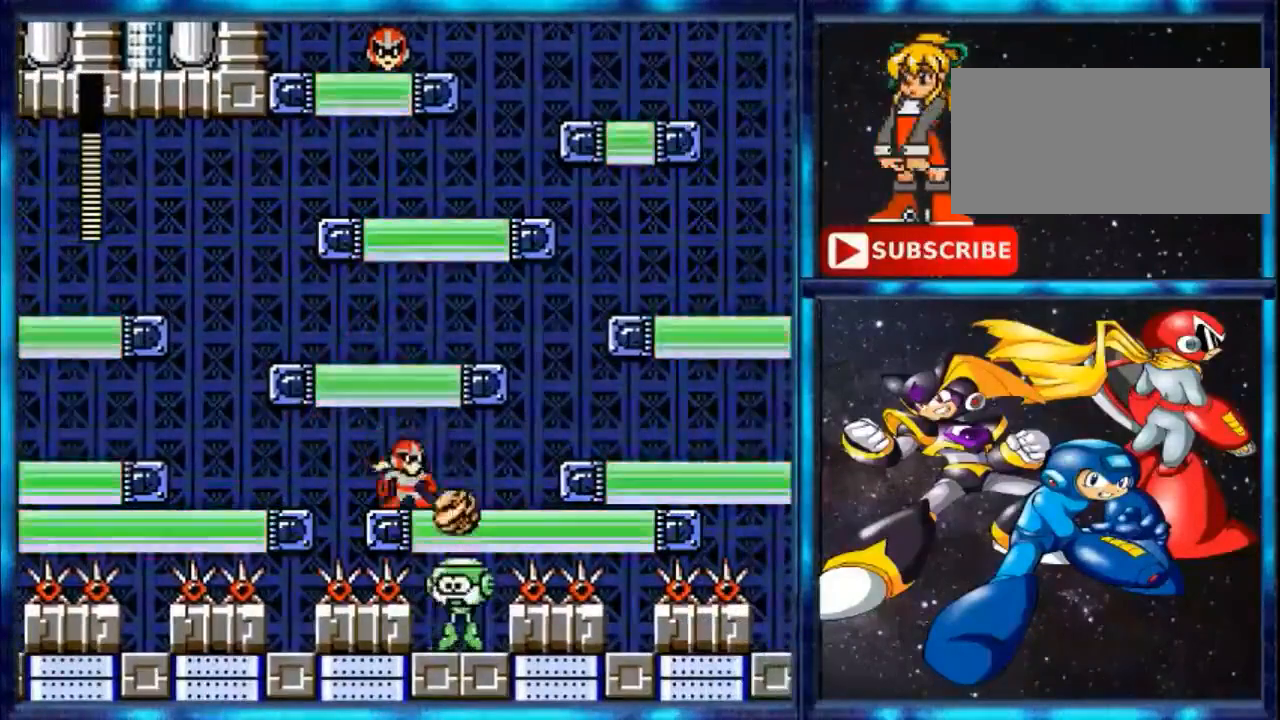
{"buttons": [], "events": [[133, "A", "down"], [200, "A", "up"]]}
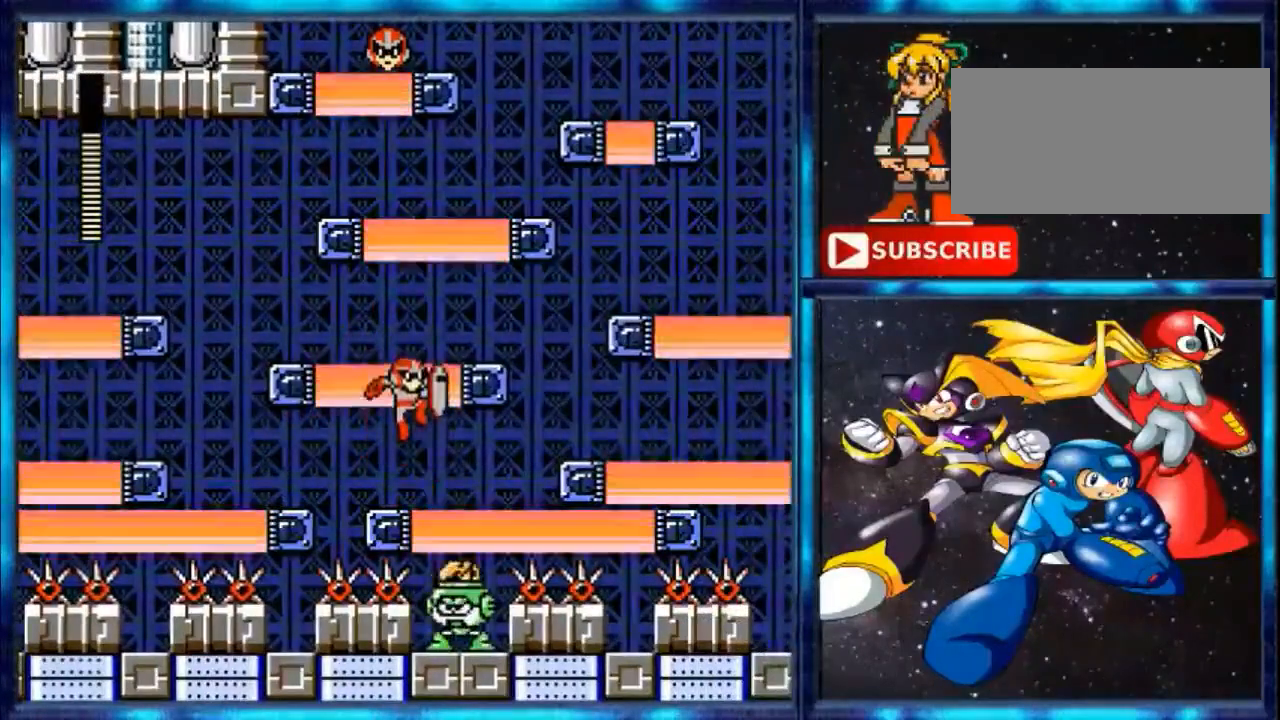
{"buttons": [], "events": [[100, "A", "down"], [167, "A", "up"], [467, "A", "down"], [500, "A", "up"]]}
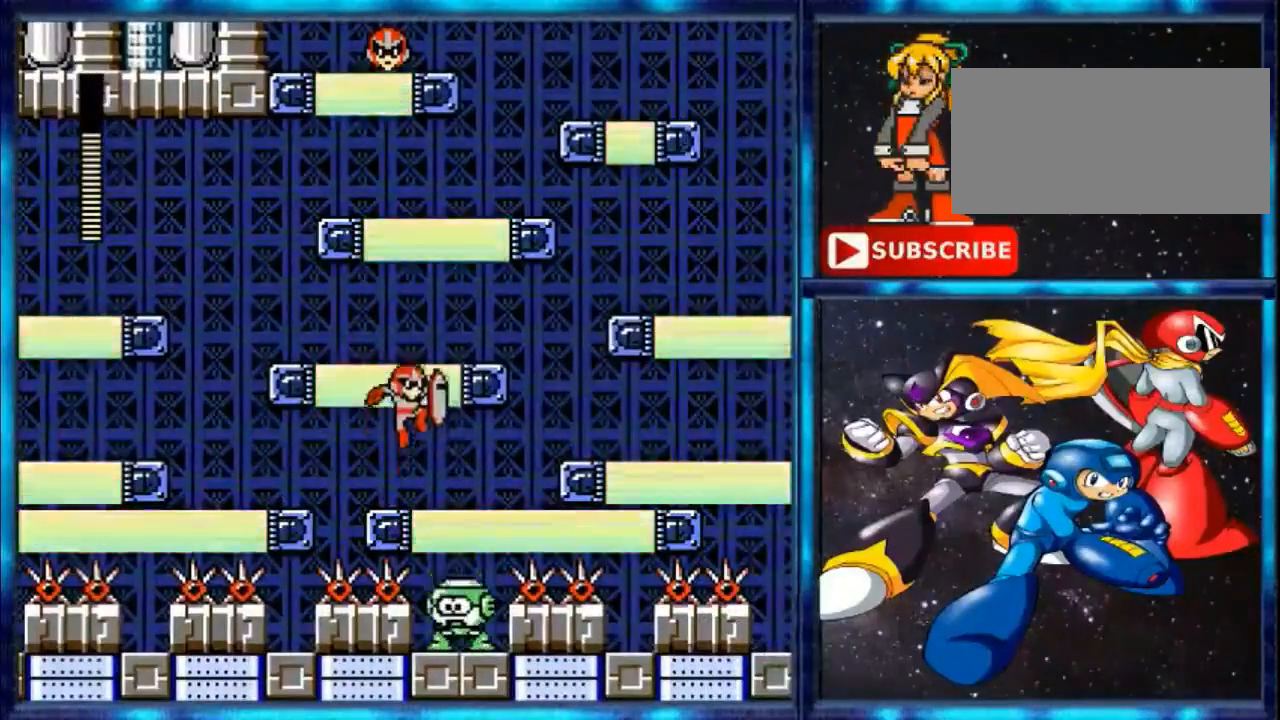
{"buttons": [], "events": [[367, "A", "down"], [467, "A", "up"]]}